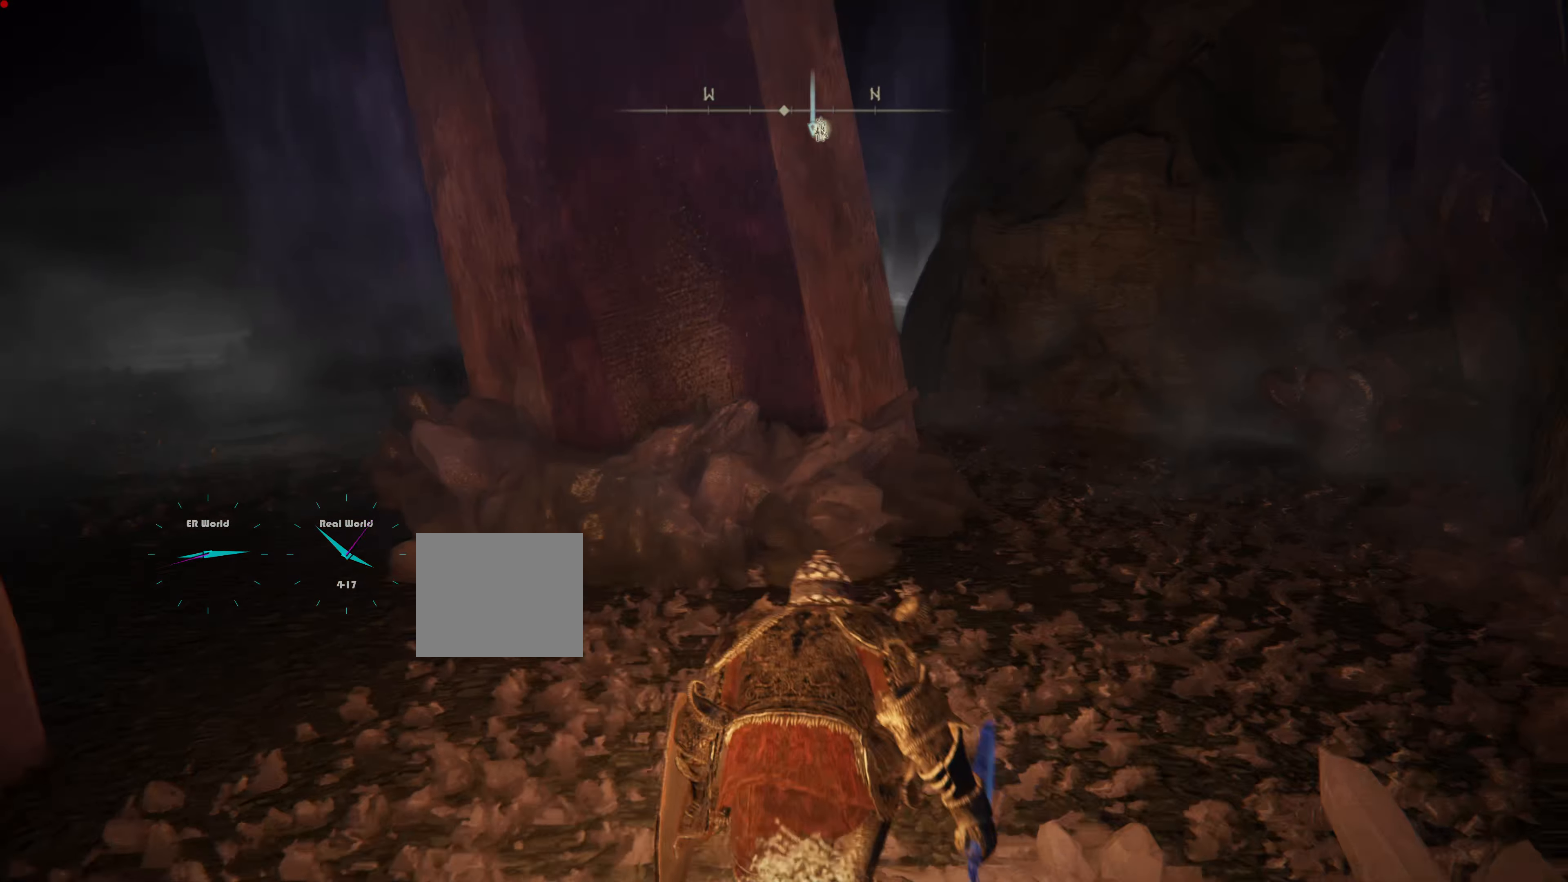
Gameplay with a controller (PlayStation layout); each line is a JSON object with the inputs held at the frame after it. "events" lists button and stick changes between this image and that frame as [ms after this image, input, new state], when the widget could be followed in between.
{"buttons": [], "left_stick": "up", "right_stick": "center", "events": []}
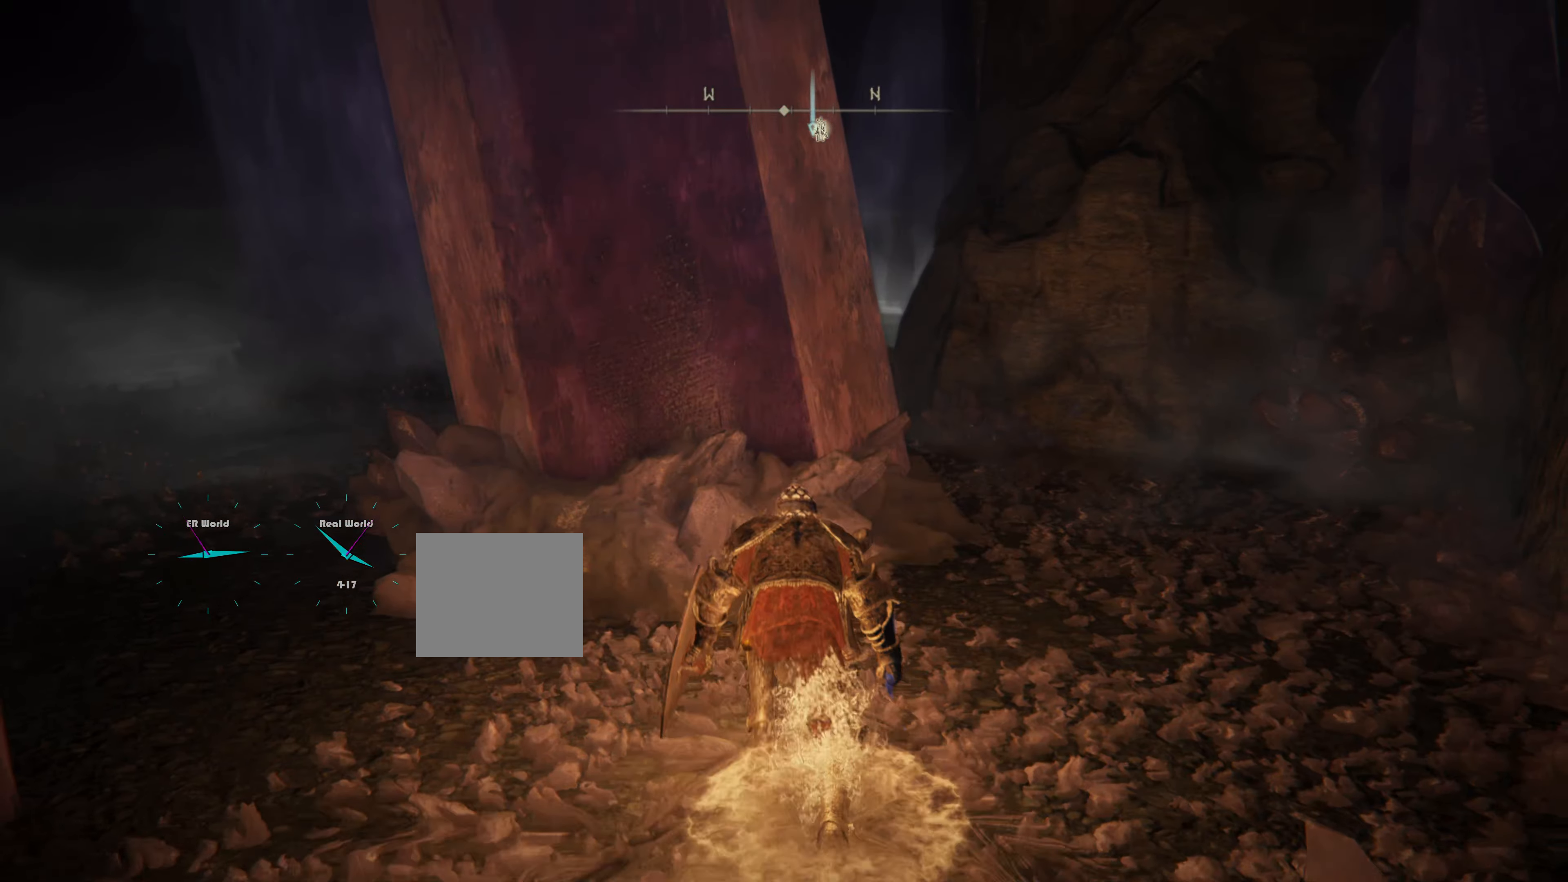
{"buttons": [], "left_stick": "center", "right_stick": "center", "events": [[201, "right_stick", "left"], [317, "left_stick", "center"], [351, "right_stick", "center"]]}
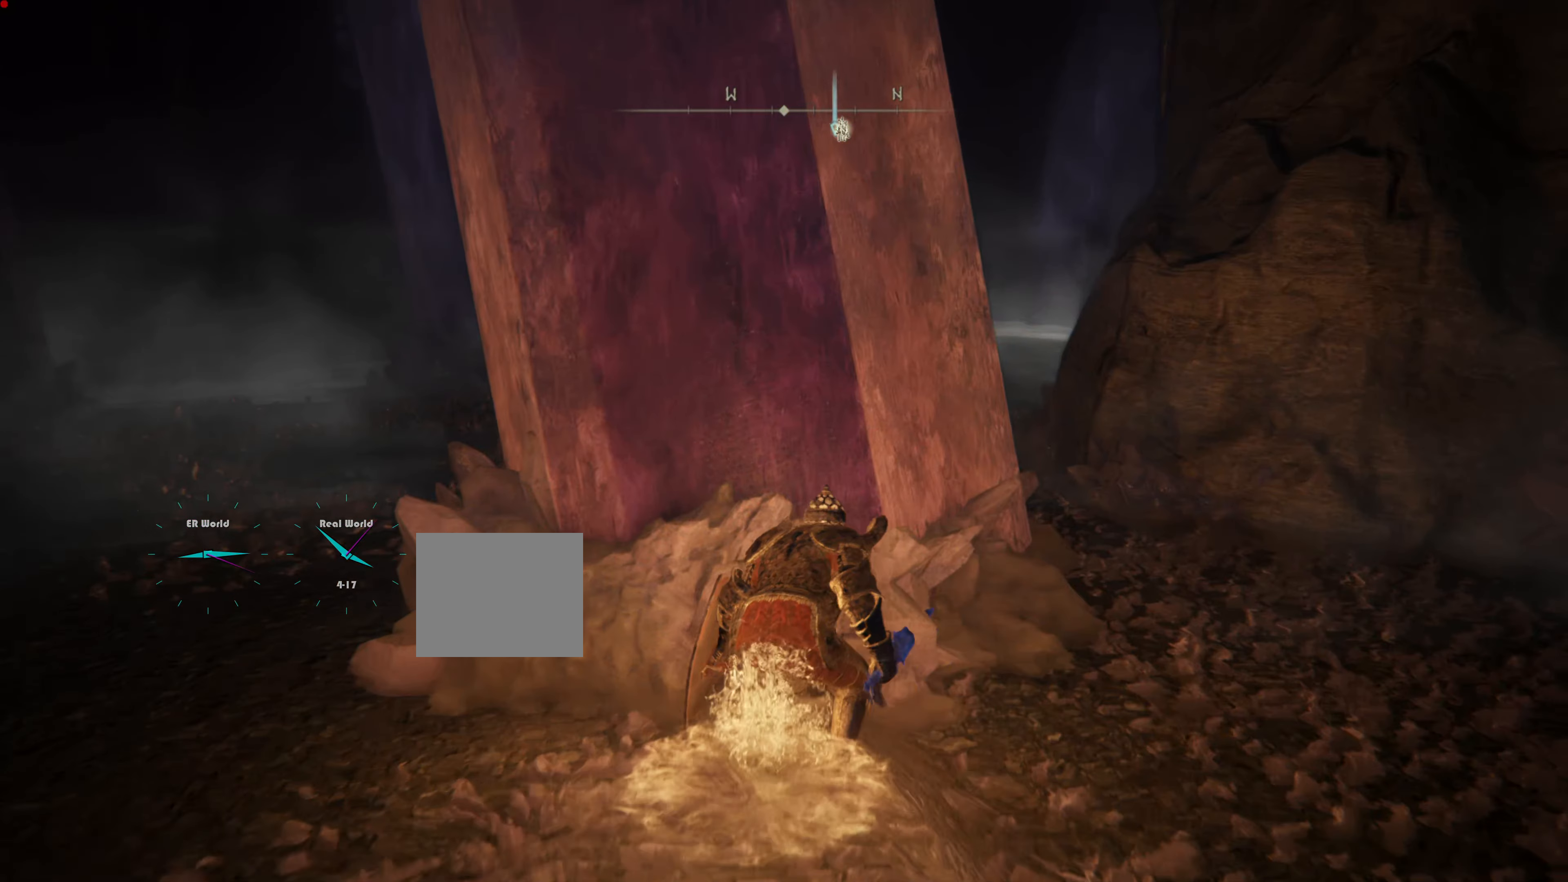
{"buttons": [], "left_stick": "center", "right_stick": "center", "events": [[266, "right_stick", "right"], [450, "right_stick", "center"]]}
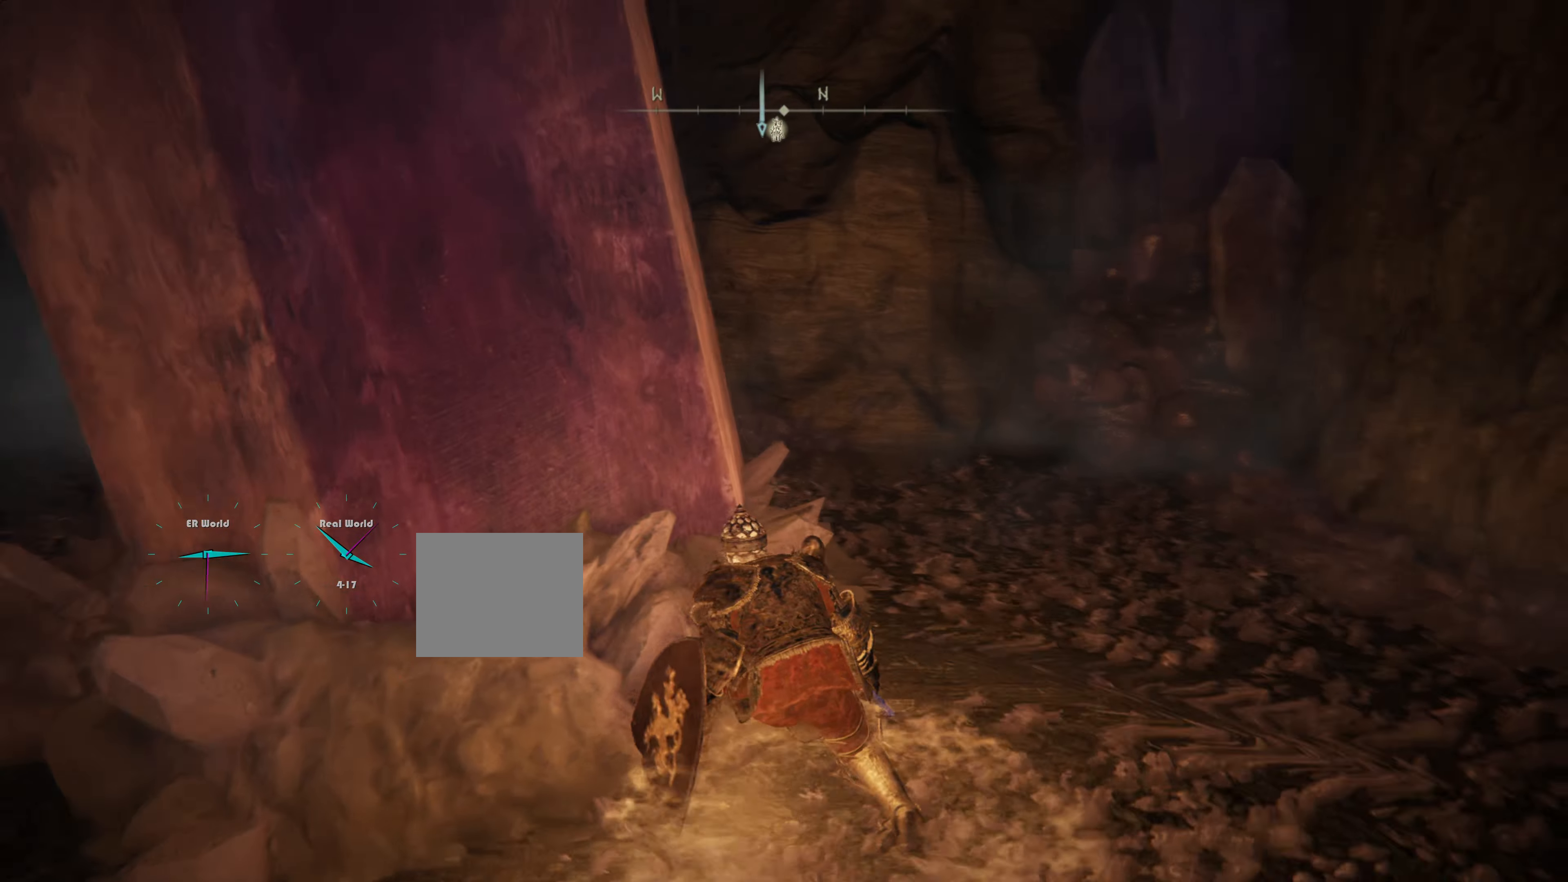
{"buttons": [], "left_stick": "up-right", "right_stick": "center", "events": [[16, "left_stick", "up-right"]]}
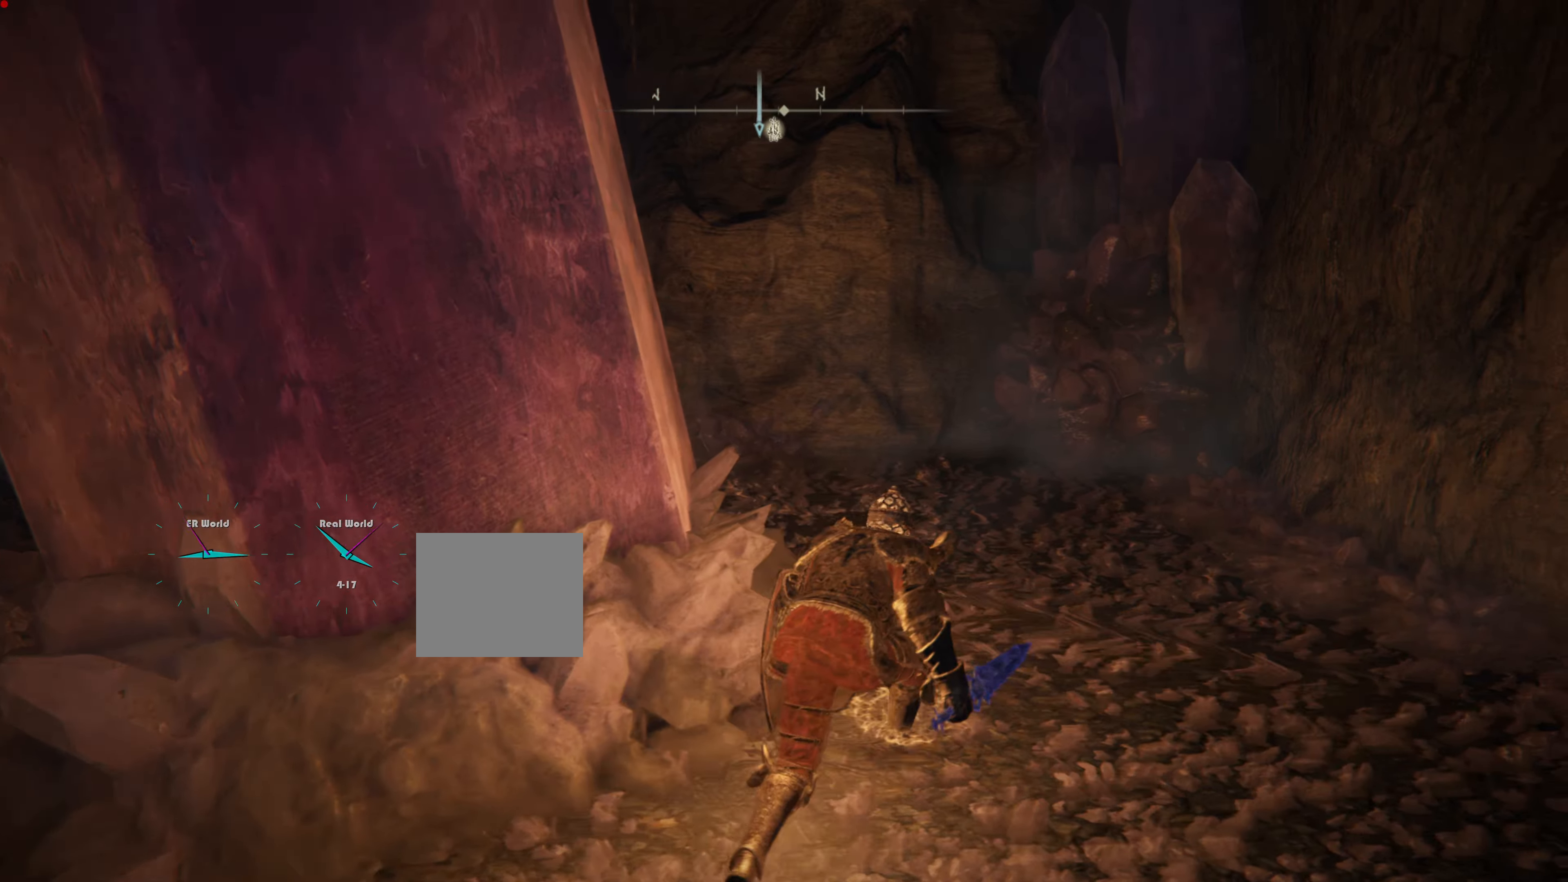
{"buttons": [], "left_stick": "center", "right_stick": "left", "events": [[284, "left_stick", "center"], [317, "right_stick", "left"]]}
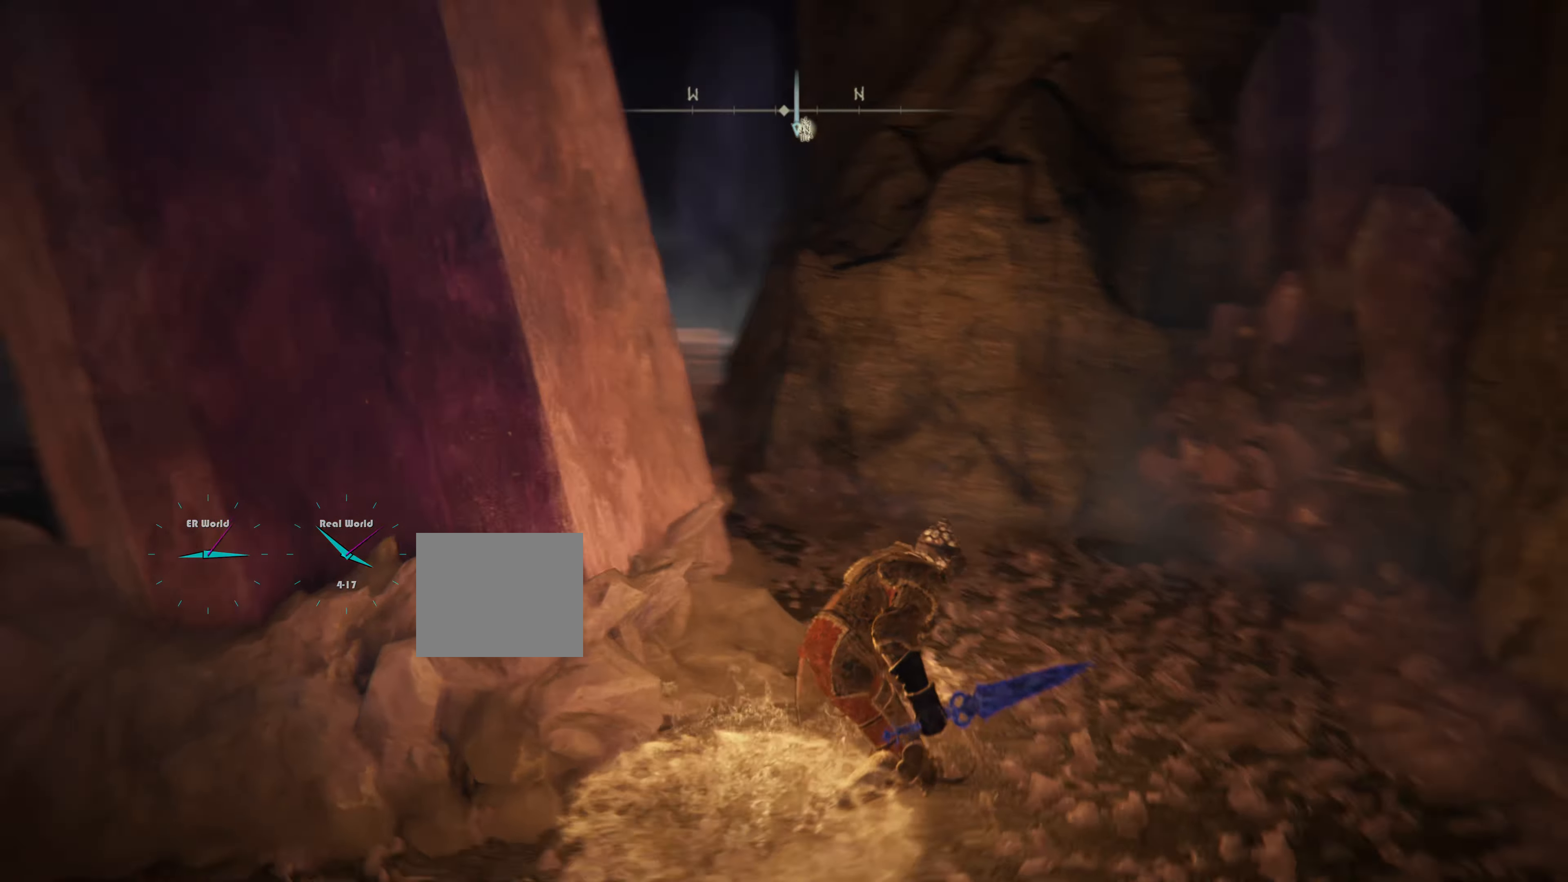
{"buttons": [], "left_stick": "up-right", "right_stick": "center", "events": [[83, "left_stick", "up-right"], [217, "right_stick", "center"], [367, "DPAD_LEFT", "down"], [417, "DPAD_LEFT", "up"]]}
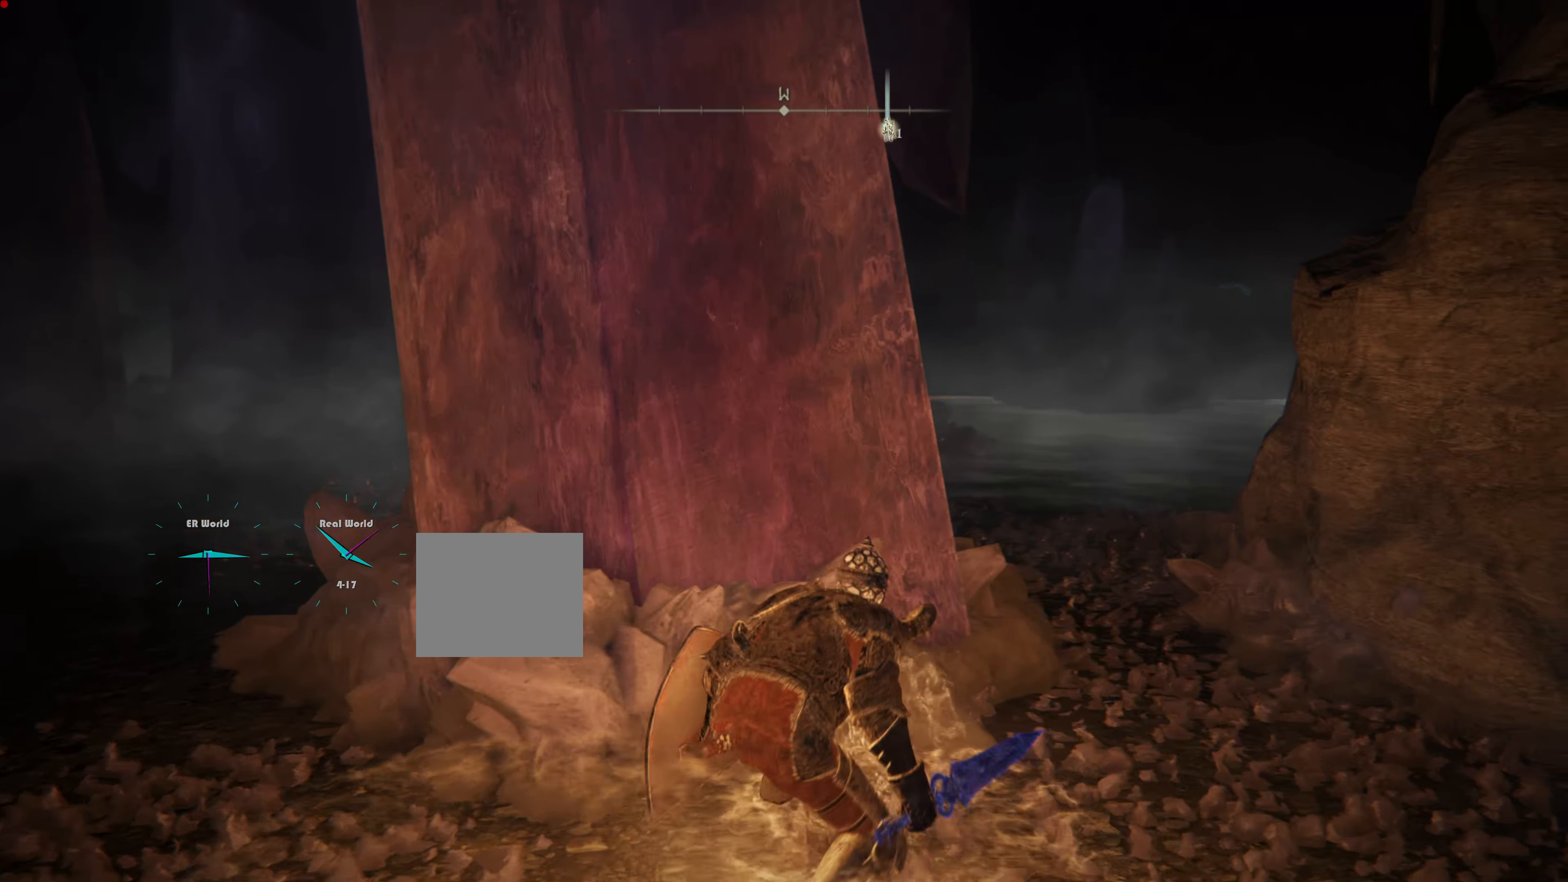
{"buttons": [], "left_stick": "up-right", "right_stick": "center"}
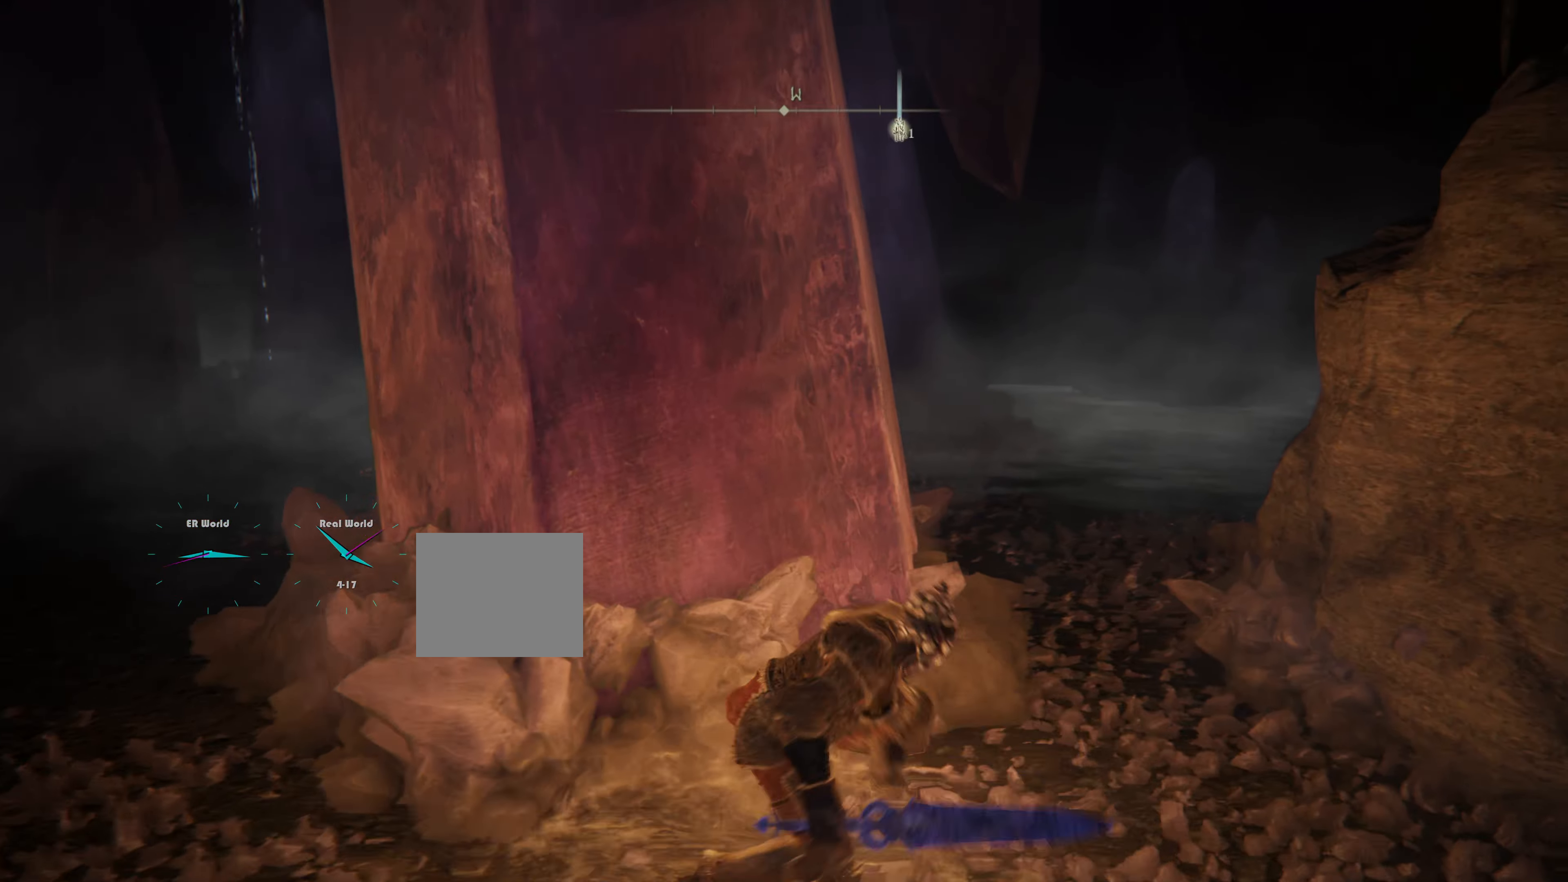
{"buttons": [], "left_stick": "up-right", "right_stick": "center", "events": []}
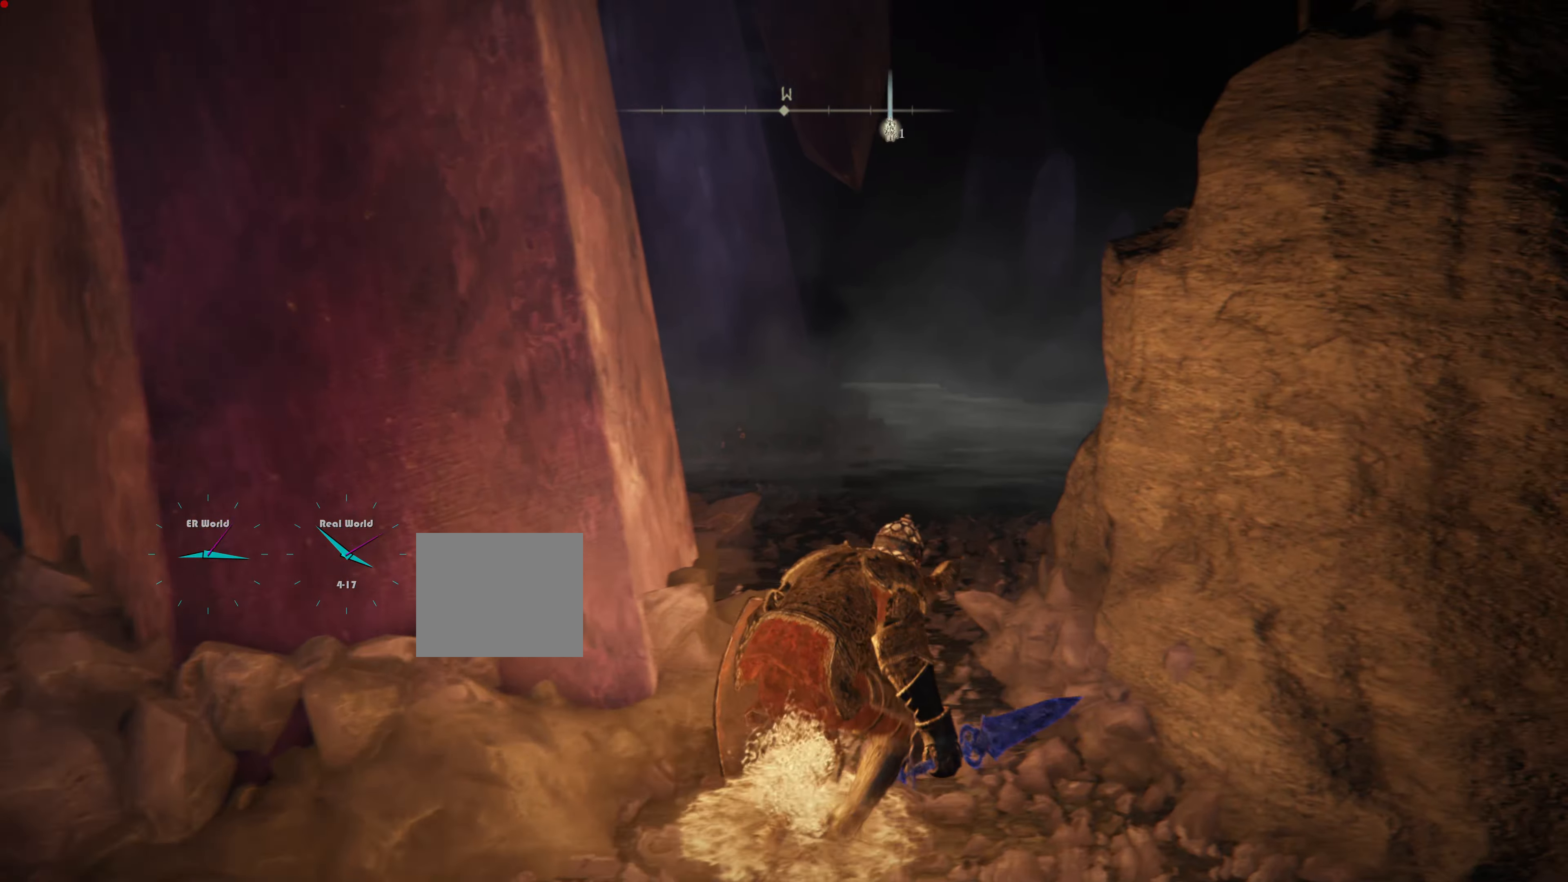
{"buttons": [], "left_stick": "up-left", "right_stick": "center", "events": [[217, "DPAD_LEFT", "down"], [217, "left_stick", "center"], [217, "right_stick", "down-right"], [317, "DPAD_LEFT", "up"], [434, "left_stick", "up-left"], [467, "right_stick", "center"]]}
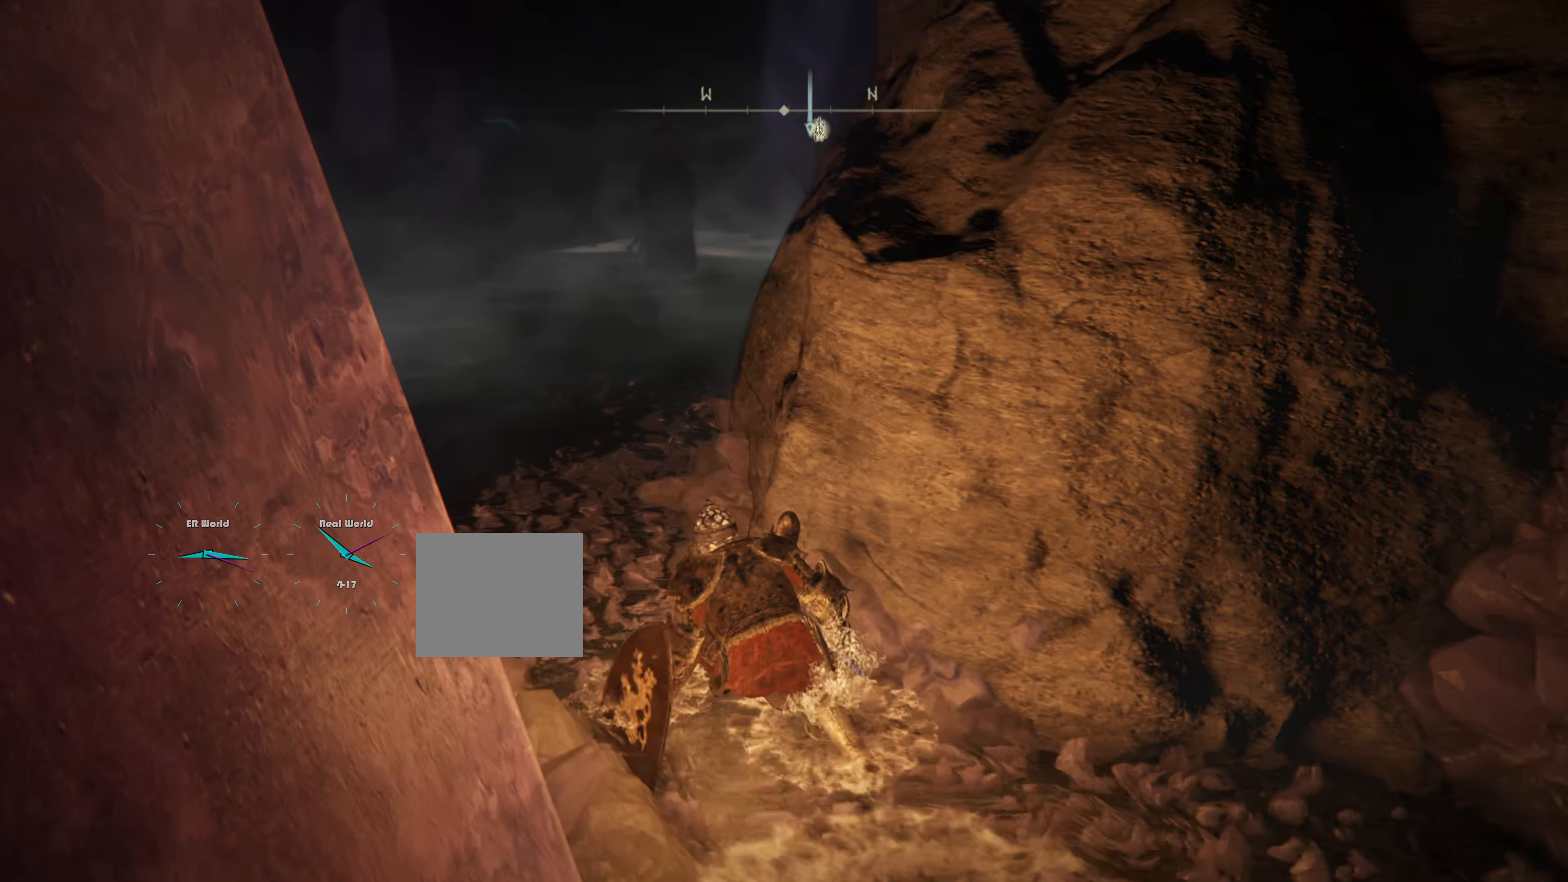
{"buttons": [], "left_stick": "center", "right_stick": "center", "events": [[300, "left_stick", "center"]]}
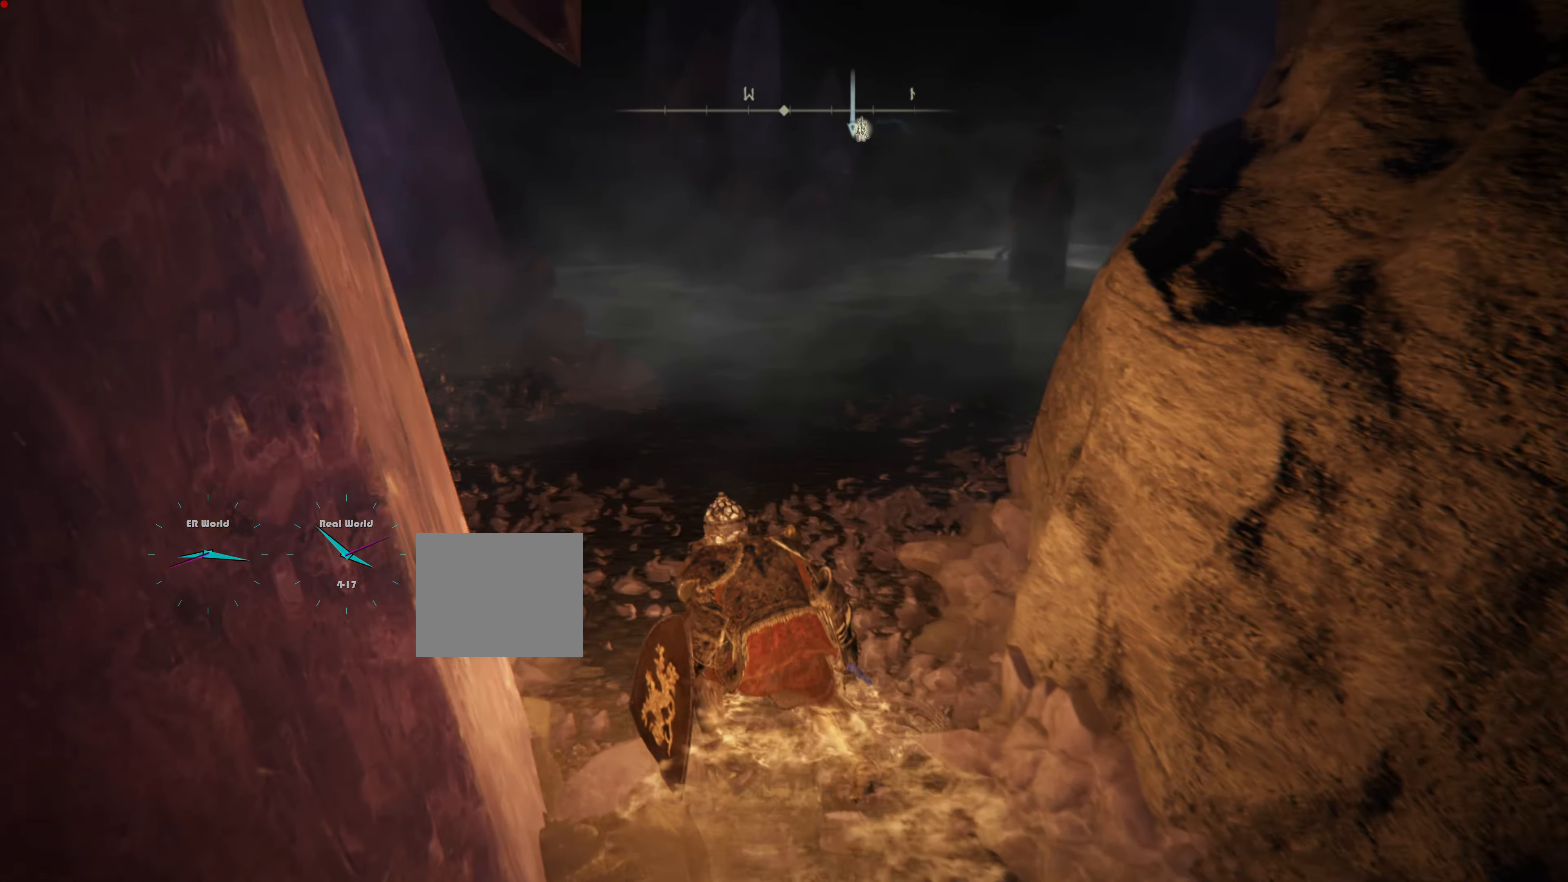
{"buttons": [], "left_stick": "center", "right_stick": "center", "events": []}
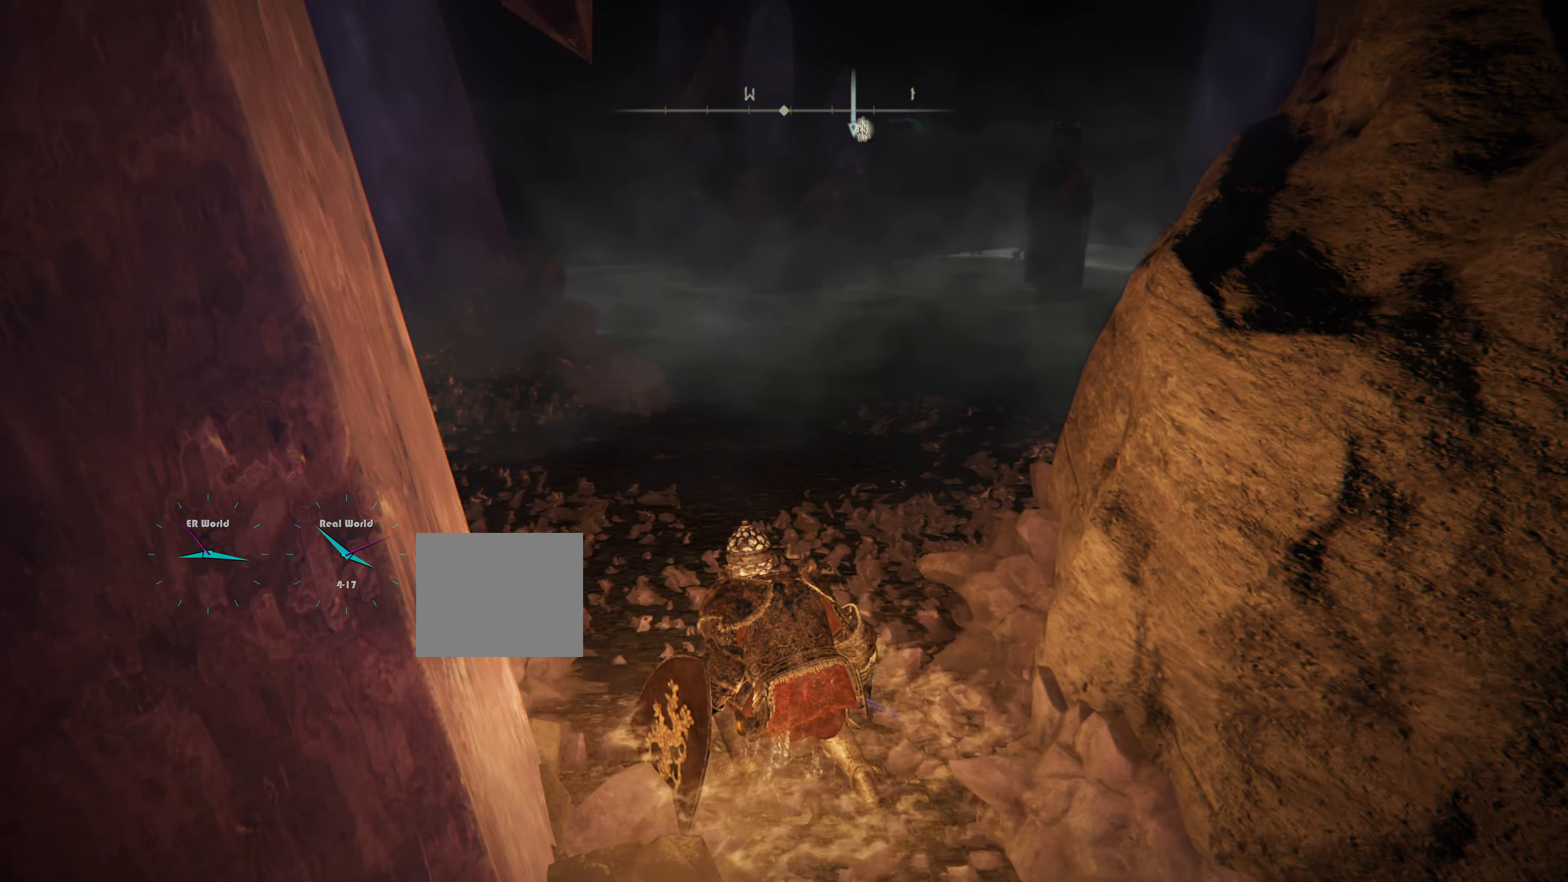
{"buttons": [], "left_stick": "up", "right_stick": "center", "events": [[250, "right_stick", "right"], [350, "left_stick", "up"], [383, "right_stick", "center"]]}
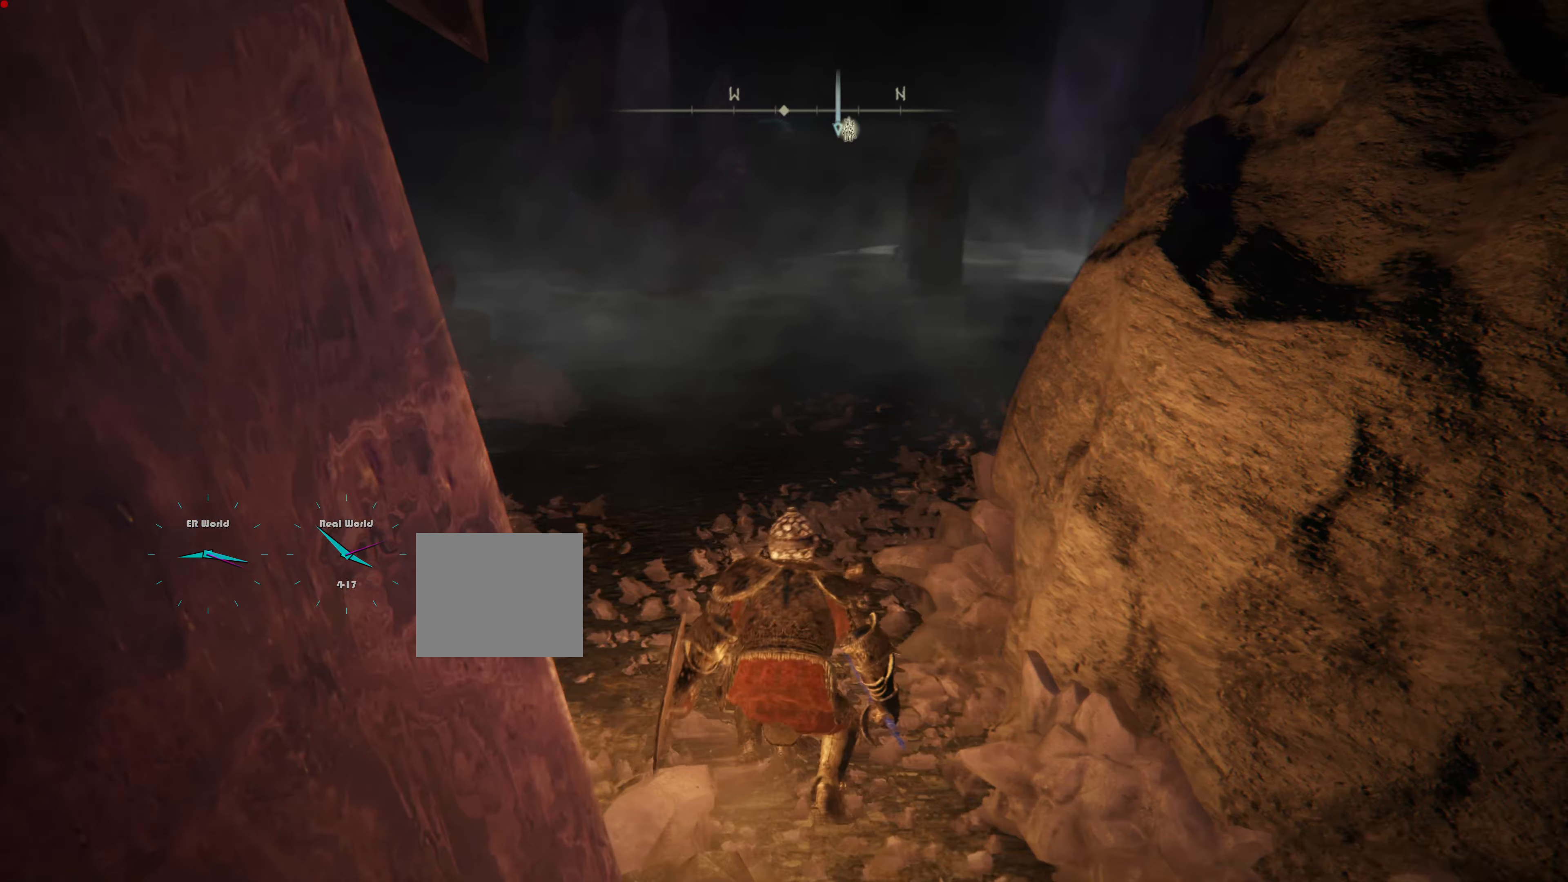
{"buttons": [], "left_stick": "up", "right_stick": "center", "events": []}
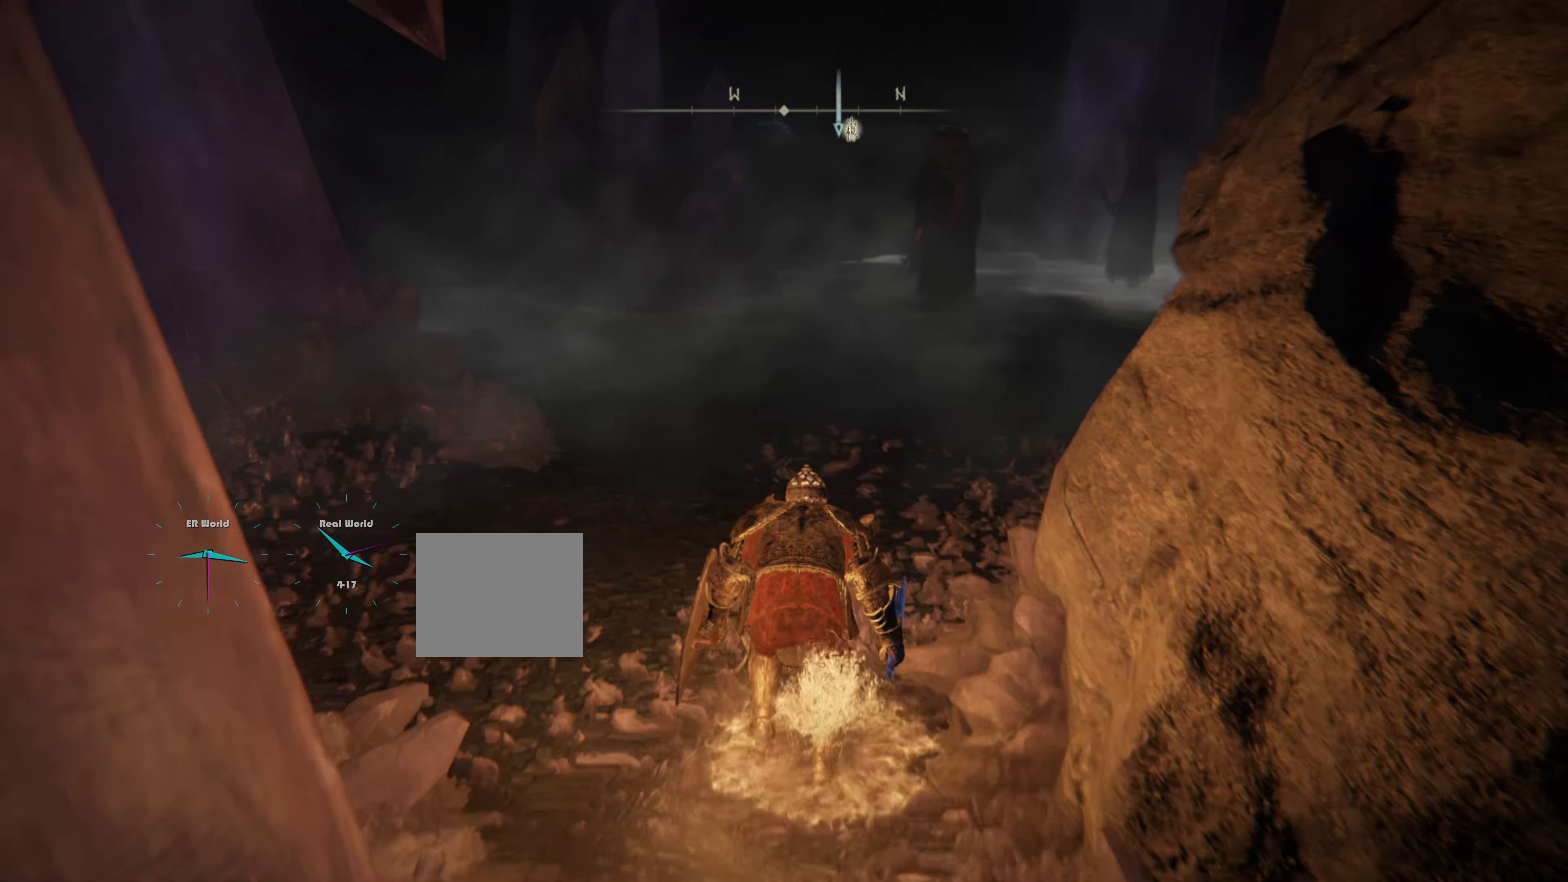
{"buttons": [], "left_stick": "up", "right_stick": "center", "events": []}
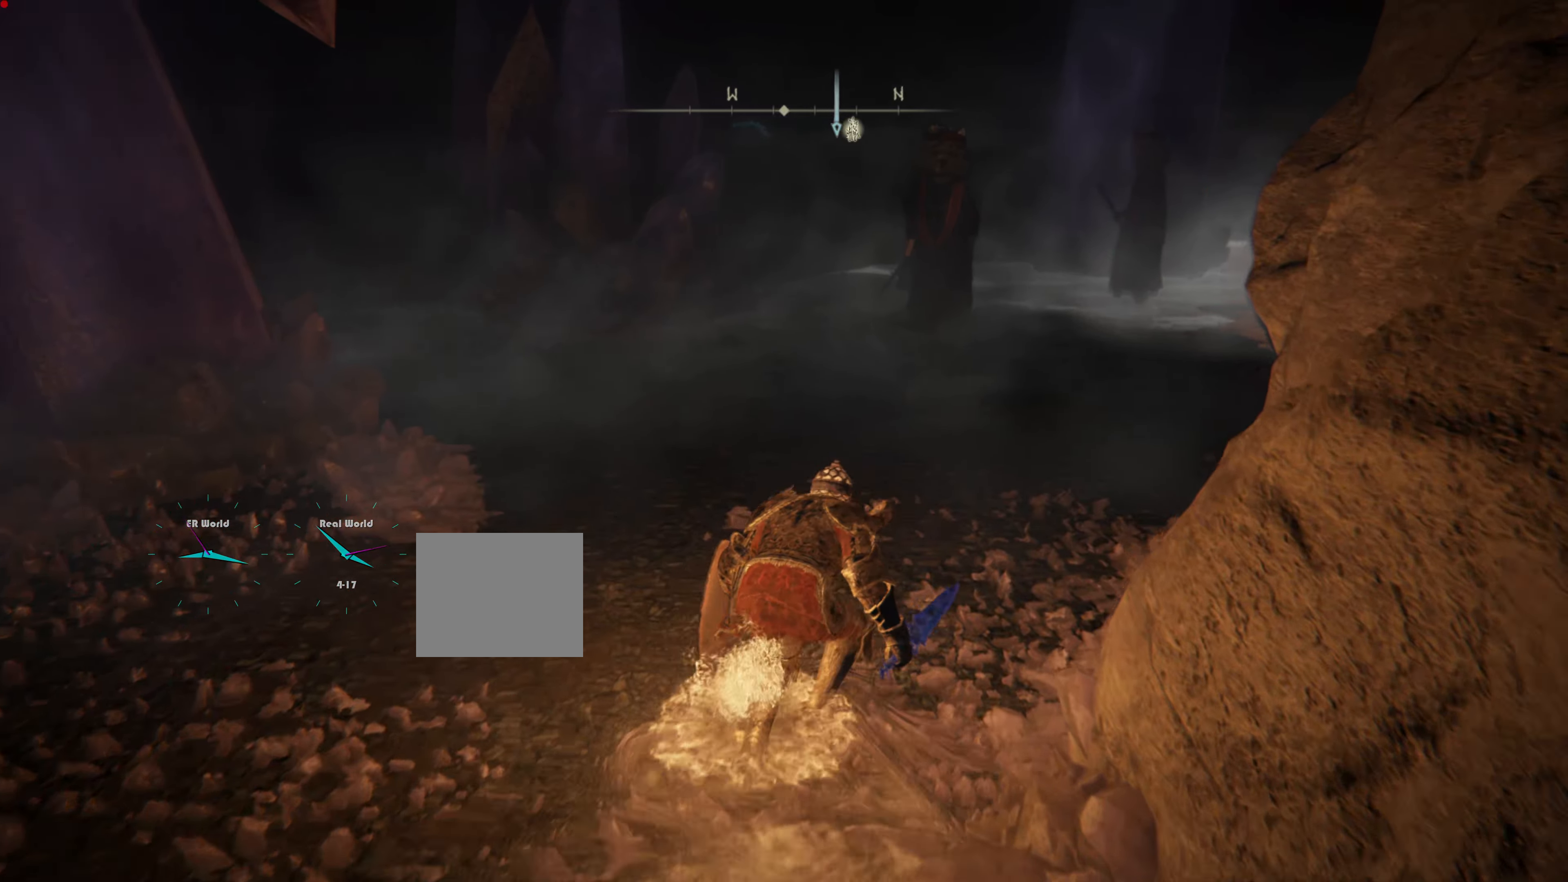
{"buttons": [], "left_stick": "up", "right_stick": "center", "events": []}
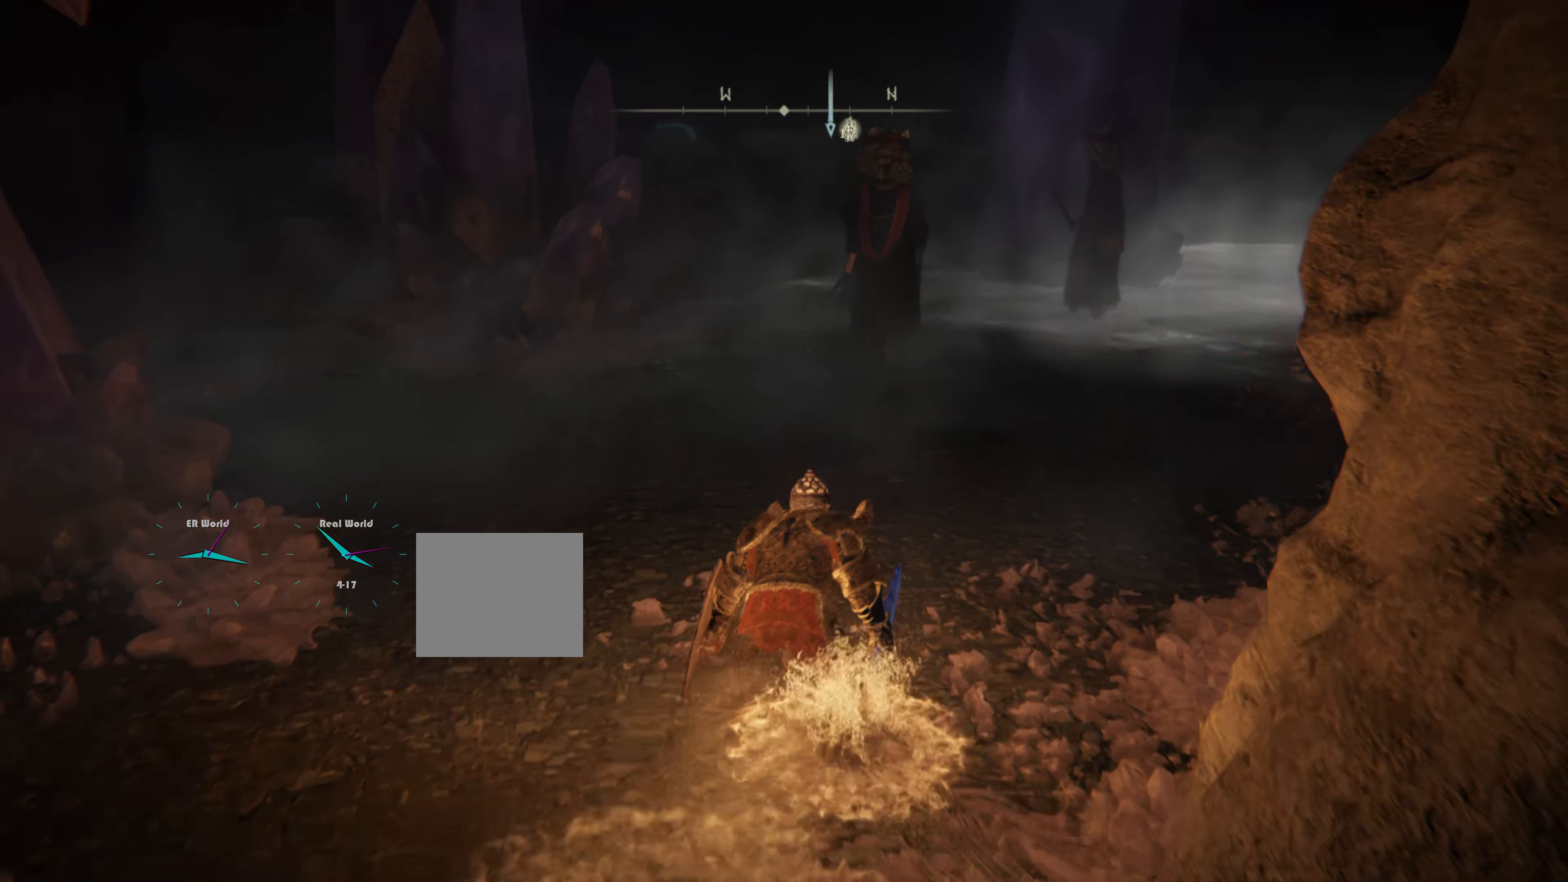
{"buttons": [], "left_stick": "up", "right_stick": "center", "events": []}
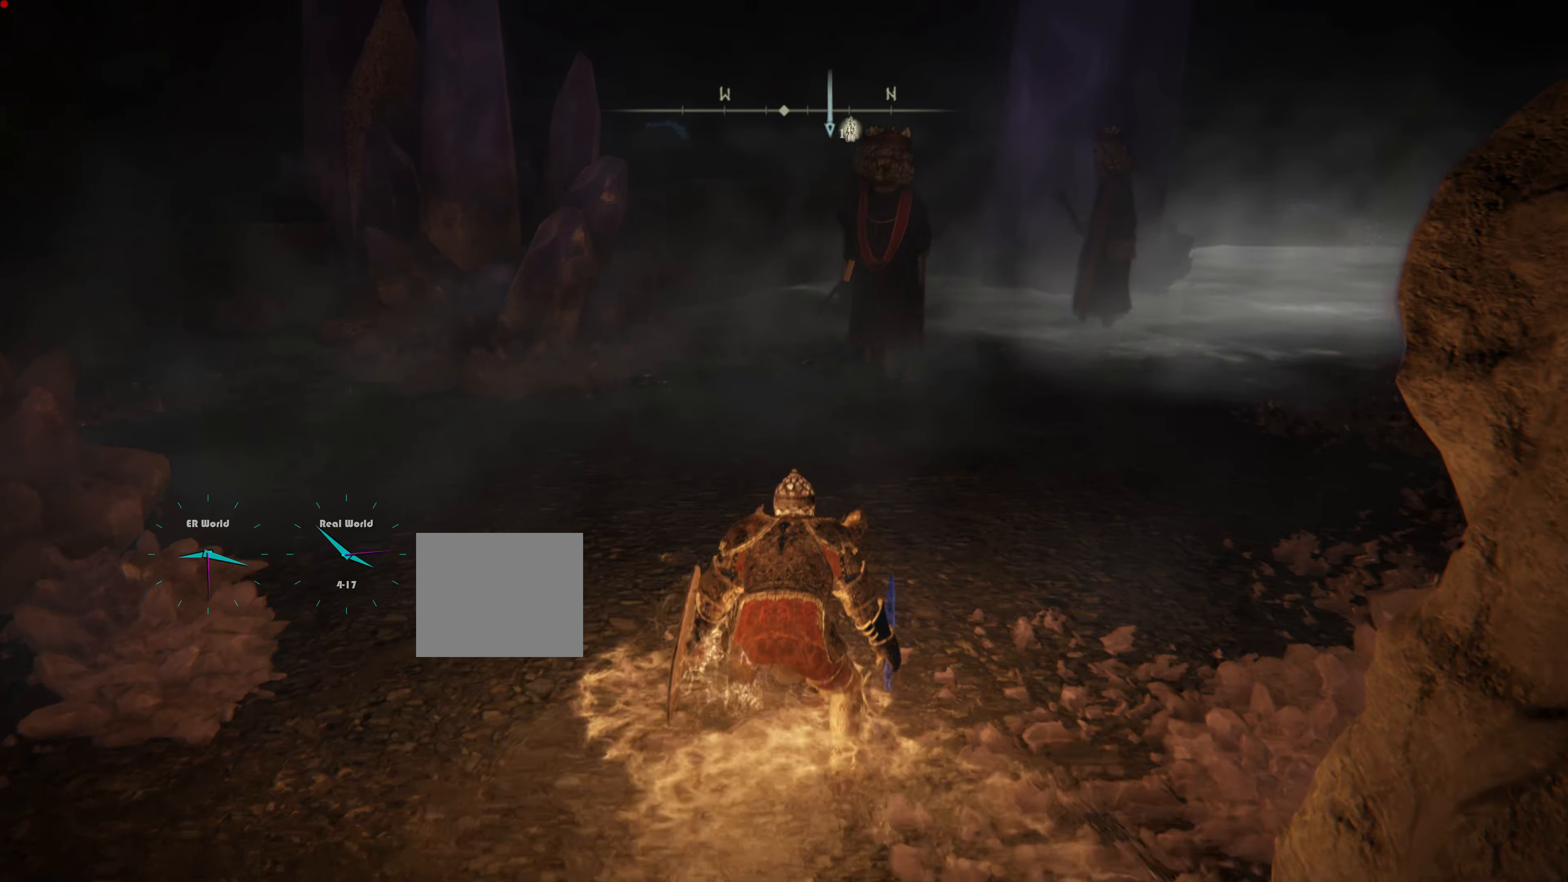
{"buttons": [], "left_stick": "up", "right_stick": "center", "events": []}
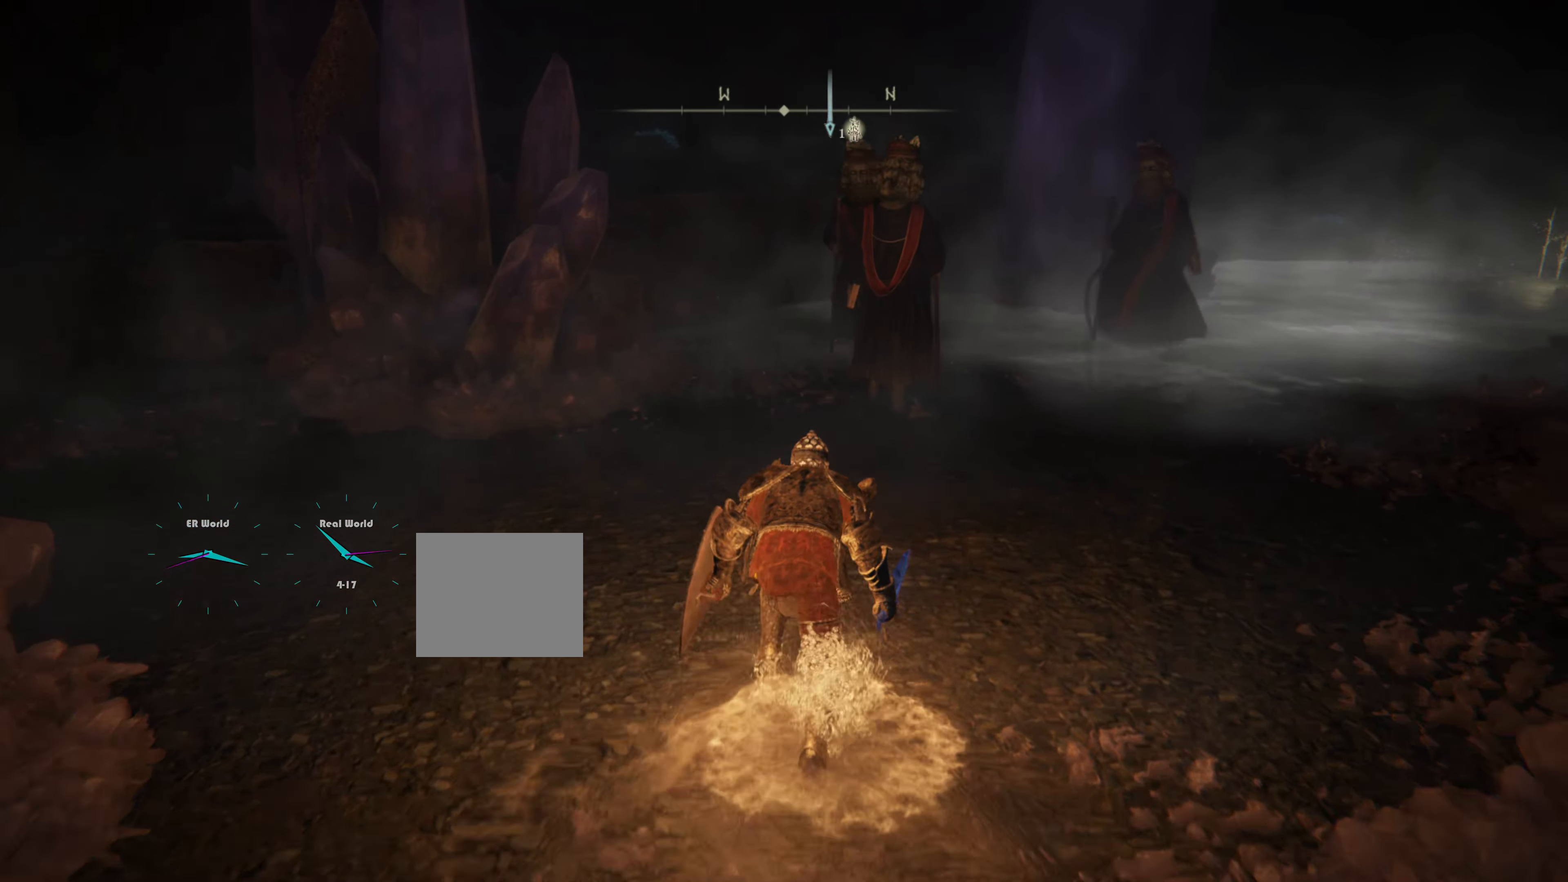
{"buttons": [], "left_stick": "up", "right_stick": "center", "events": []}
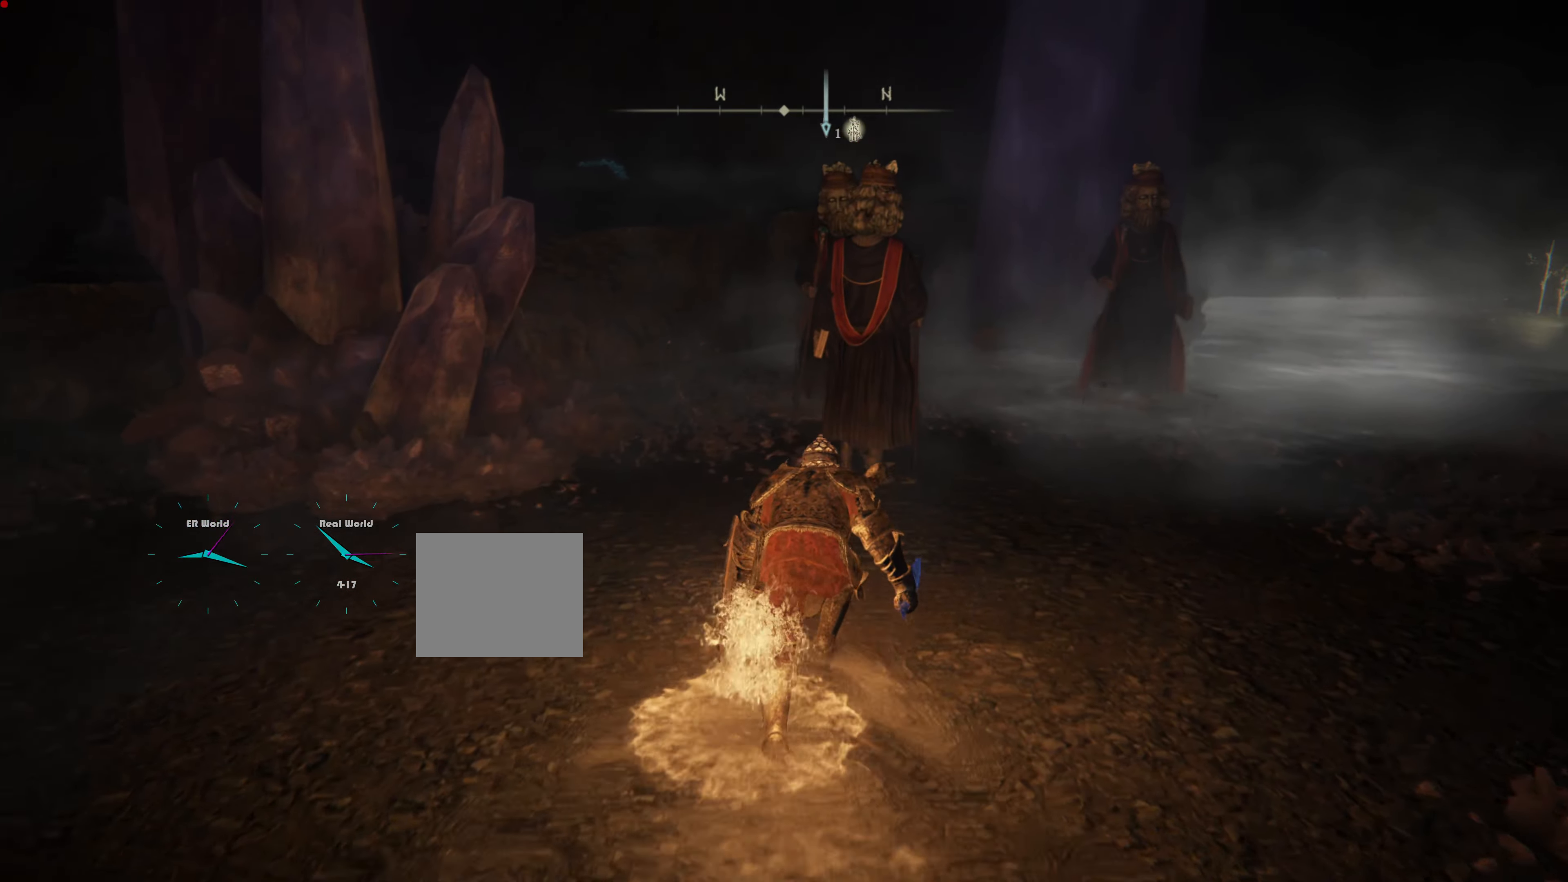
{"buttons": ["R1"], "left_stick": "up", "right_stick": "center", "events": [[217, "R1", "down"], [334, "R1", "up"], [418, "R1", "down"]]}
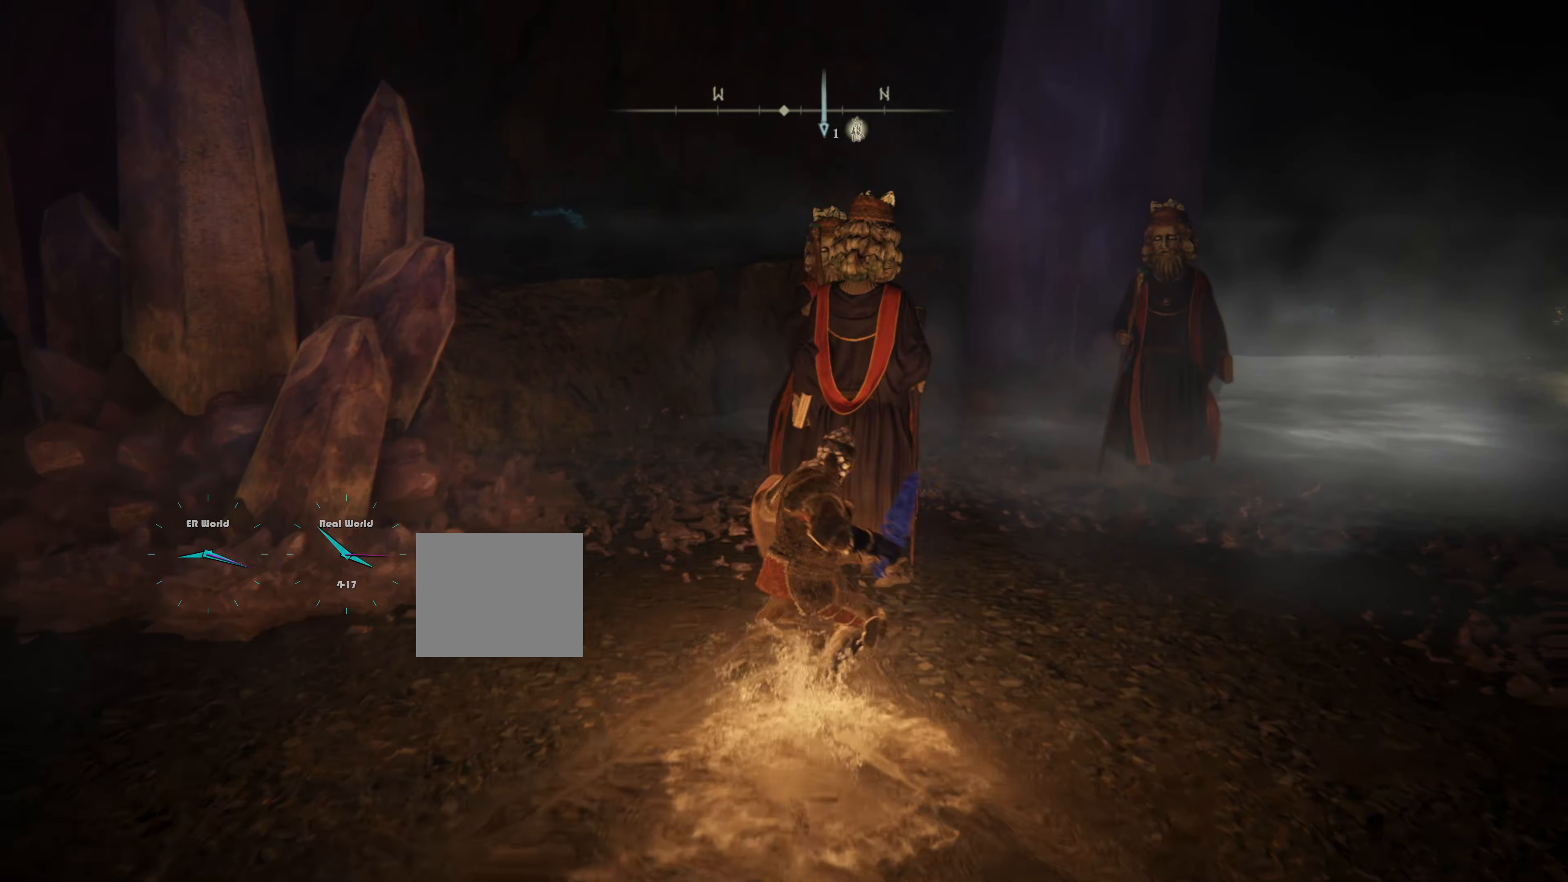
{"buttons": ["R1"], "left_stick": "up", "right_stick": "center", "events": [[33, "R1", "up"], [117, "R1", "down"], [217, "R1", "up"], [267, "R1", "down"], [367, "R1", "up"], [434, "R1", "down"]]}
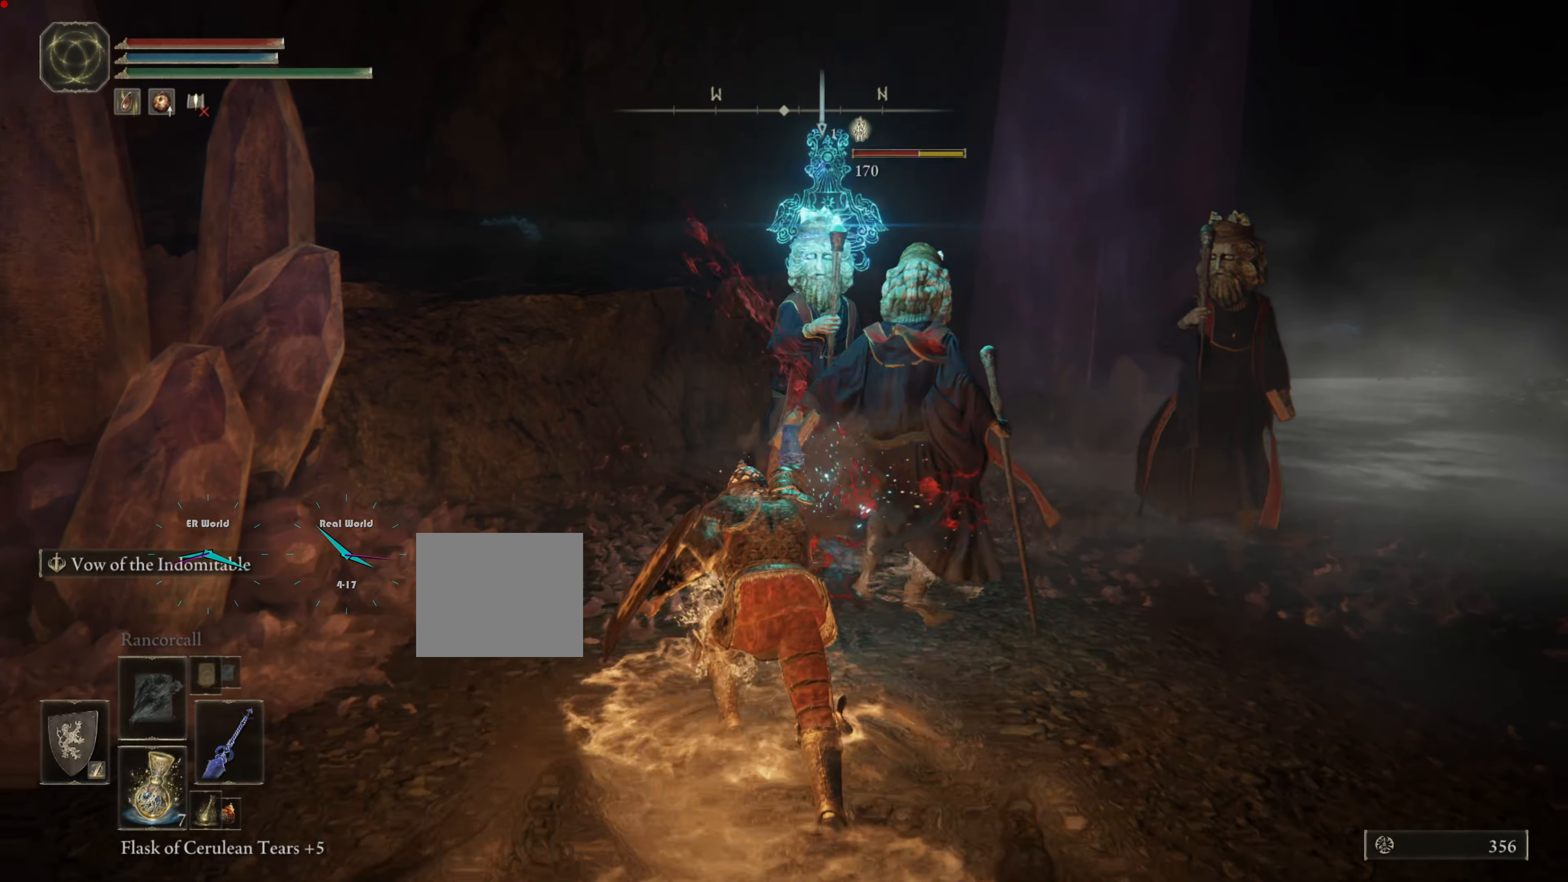
{"buttons": [], "left_stick": "up", "right_stick": "center", "events": [[17, "R1", "up"], [101, "R1", "down"], [167, "R1", "up"], [234, "R1", "down"], [334, "R1", "up"], [401, "R1", "down"], [501, "R1", "up"]]}
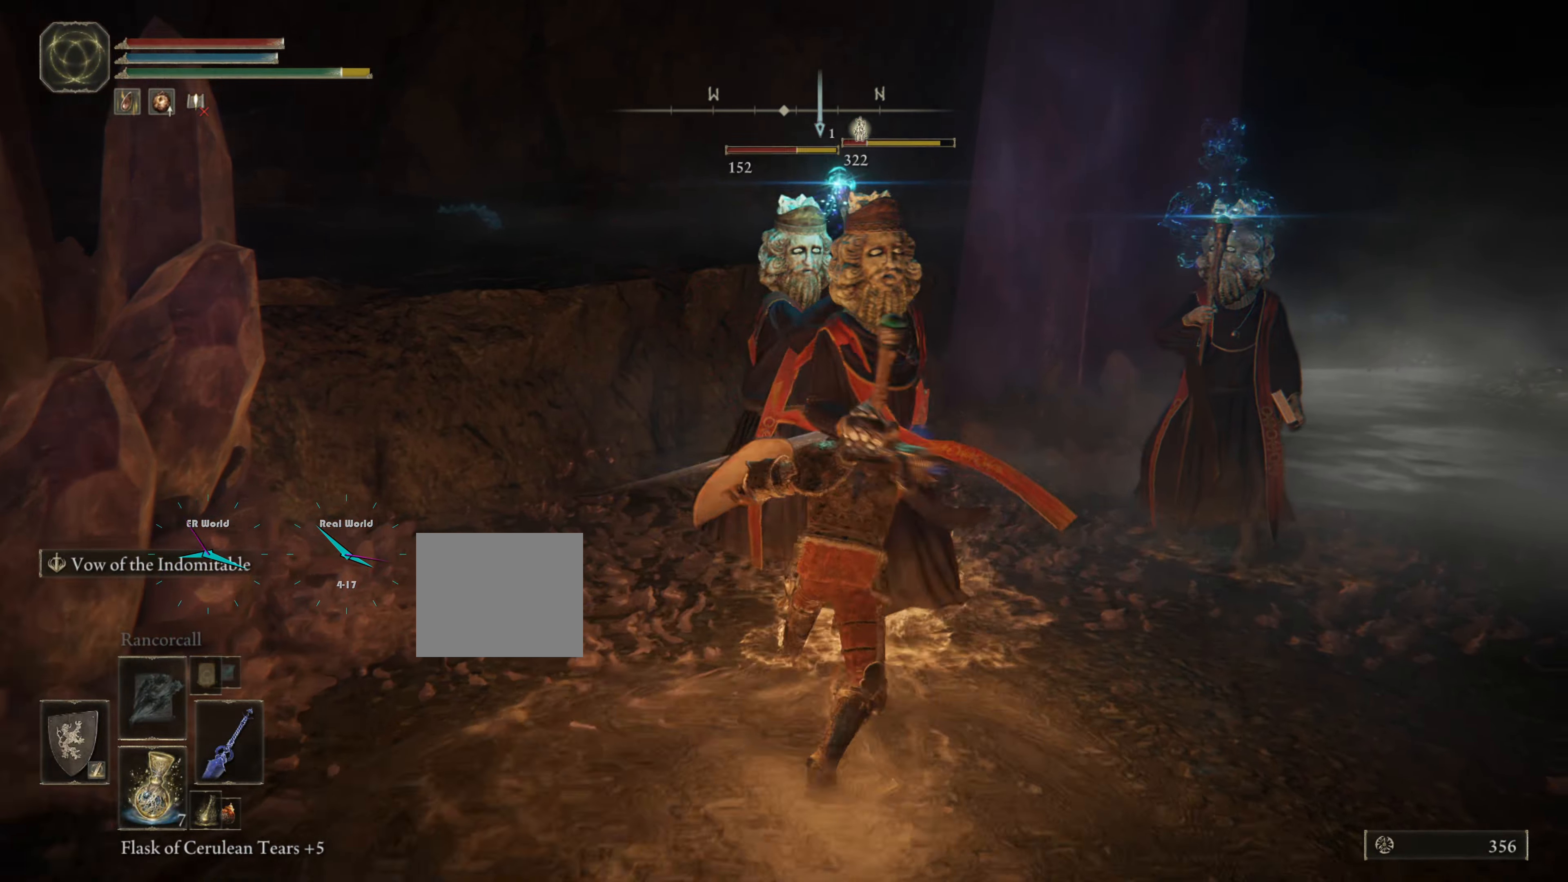
{"buttons": ["R1"], "left_stick": "up", "right_stick": "center", "events": [[100, "R1", "down"], [167, "R1", "up"], [234, "R1", "down"], [334, "R1", "up"], [400, "R1", "down"]]}
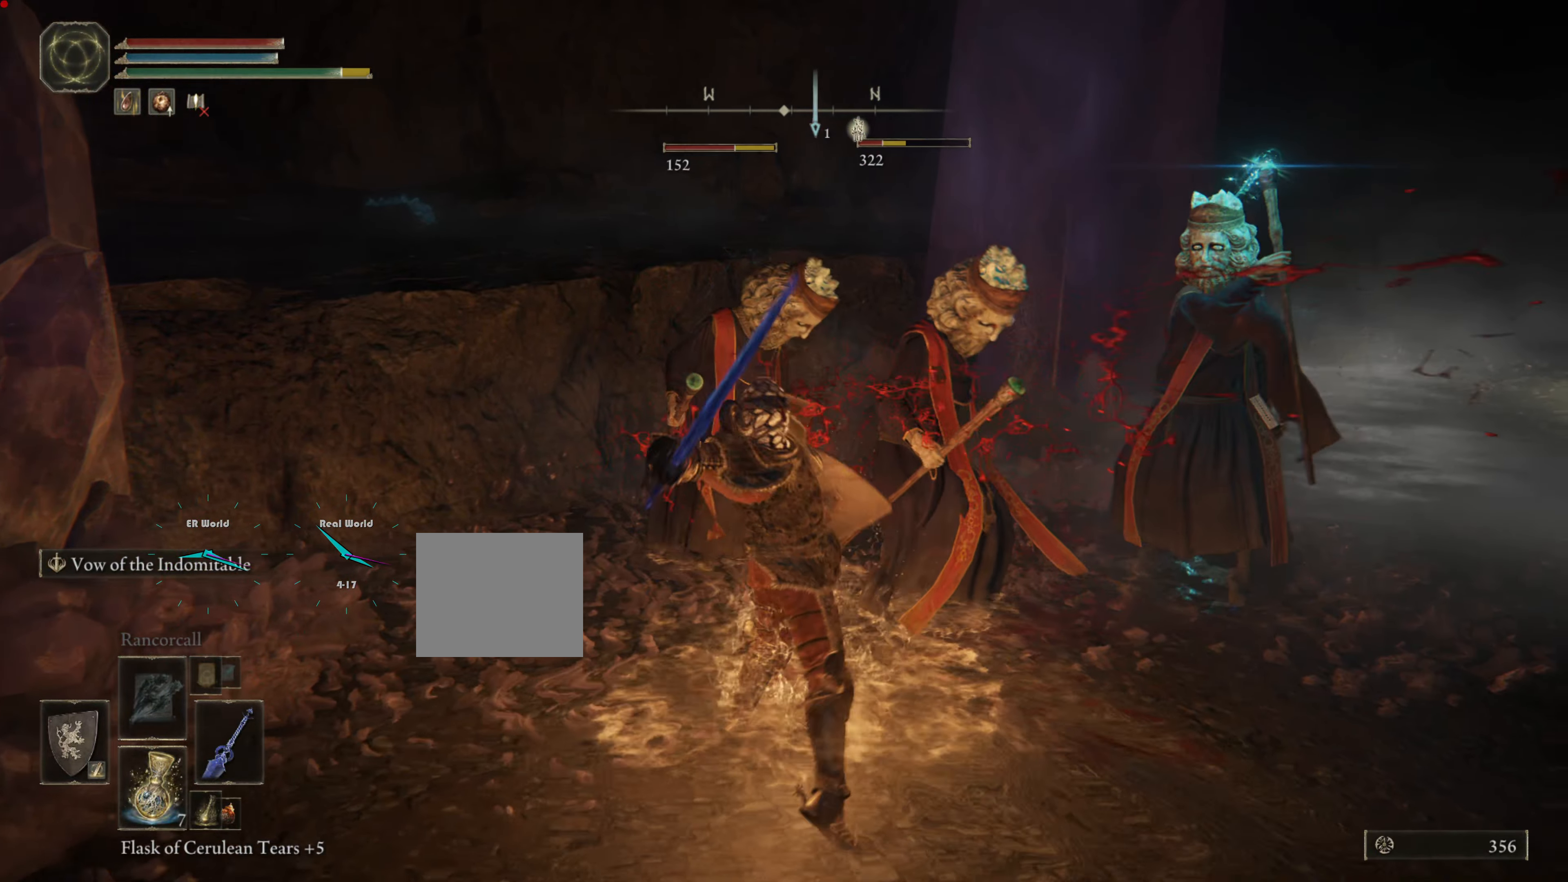
{"buttons": ["R1"], "left_stick": "up-right", "right_stick": "center", "events": [[16, "R1", "up"], [117, "R1", "down"], [167, "R1", "up"], [267, "R1", "down"], [334, "left_stick", "up-right"], [367, "R1", "up"], [450, "R1", "down"]]}
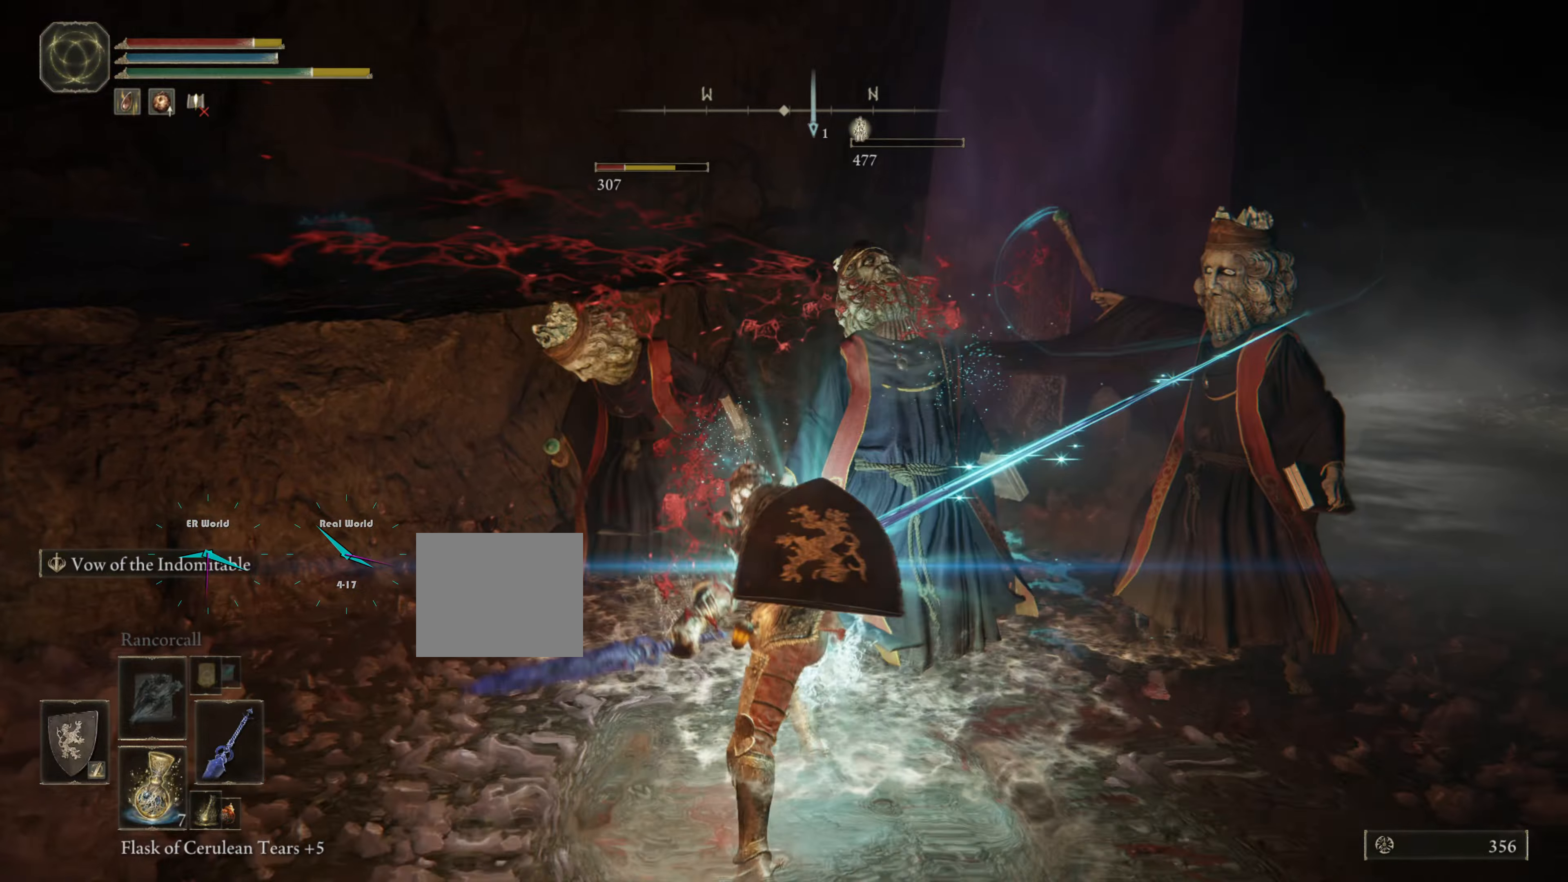
{"buttons": [], "left_stick": "up-right", "right_stick": "center", "events": [[83, "R1", "up"], [116, "R1", "down"], [216, "R1", "up"], [317, "R1", "down"], [433, "R1", "up"]]}
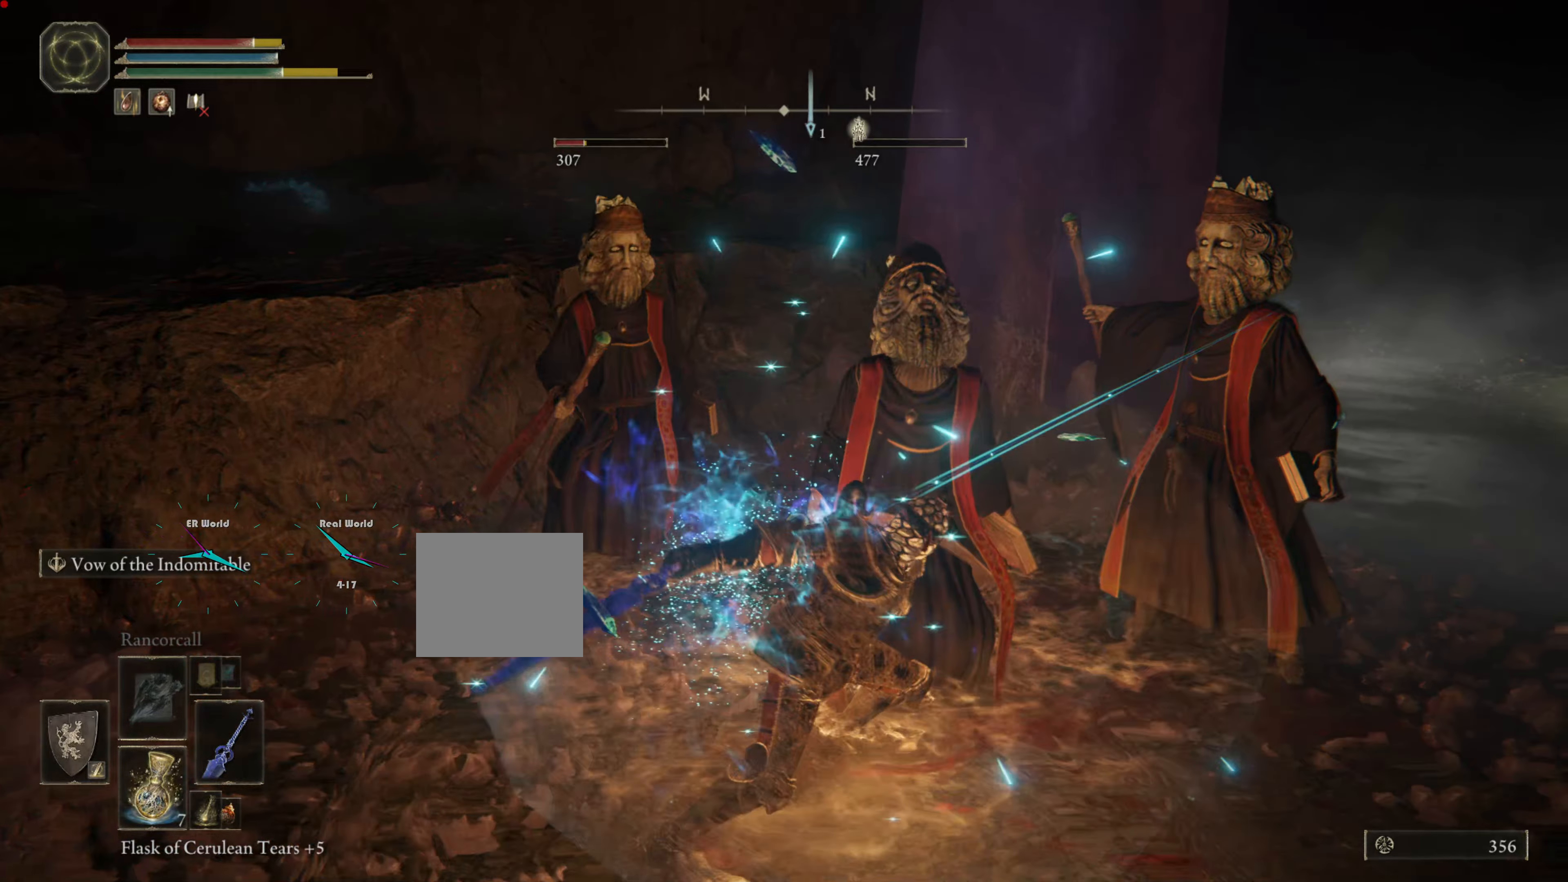
{"buttons": ["R1"], "left_stick": "up-right", "right_stick": "center", "events": [[33, "R1", "down"], [117, "R1", "up"], [234, "R1", "down"], [350, "R1", "up"], [501, "R1", "down"]]}